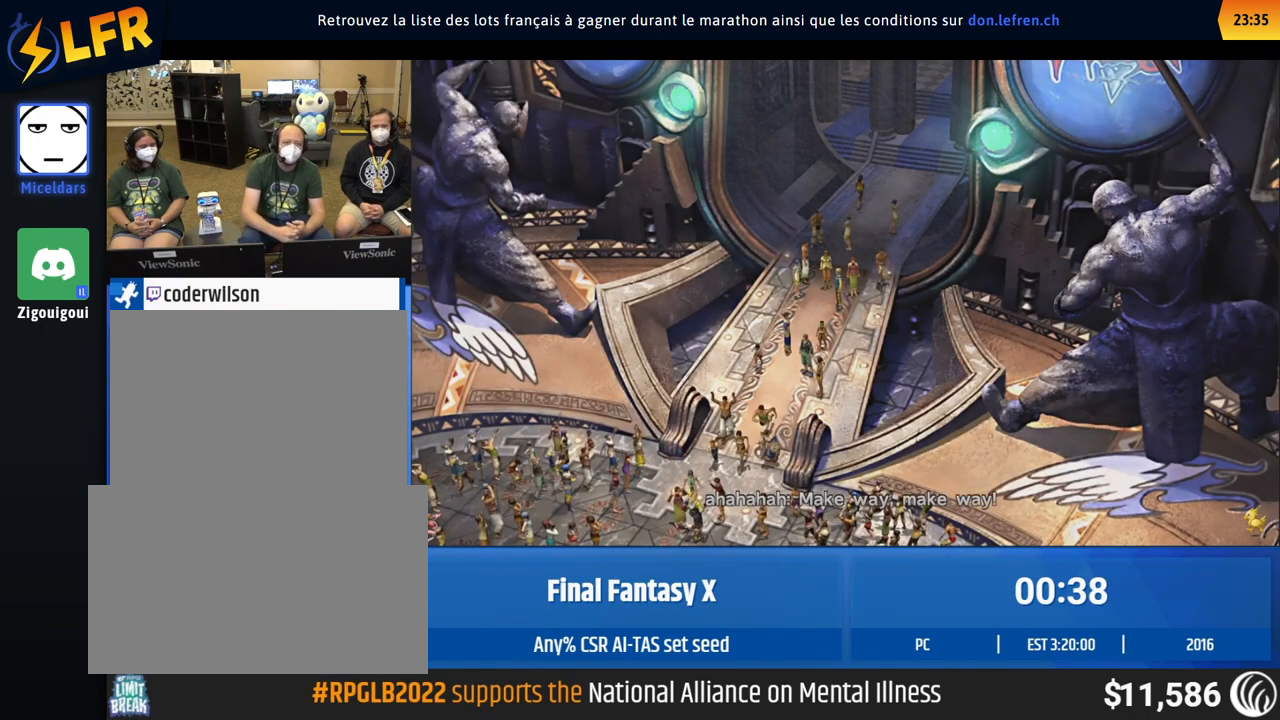
Gameplay with a controller (Xbox layout); each line is a JSON object with the inputs held at the frame after it. "events" lists button and stick changes between this image and that frame as [ms after this image, input, new state], when the widget could be followed in between. Not read: L1 L3 R1 R3 right_stick.
{"buttons": [], "left_stick": "up", "events": [[217, "left_stick", "up"]]}
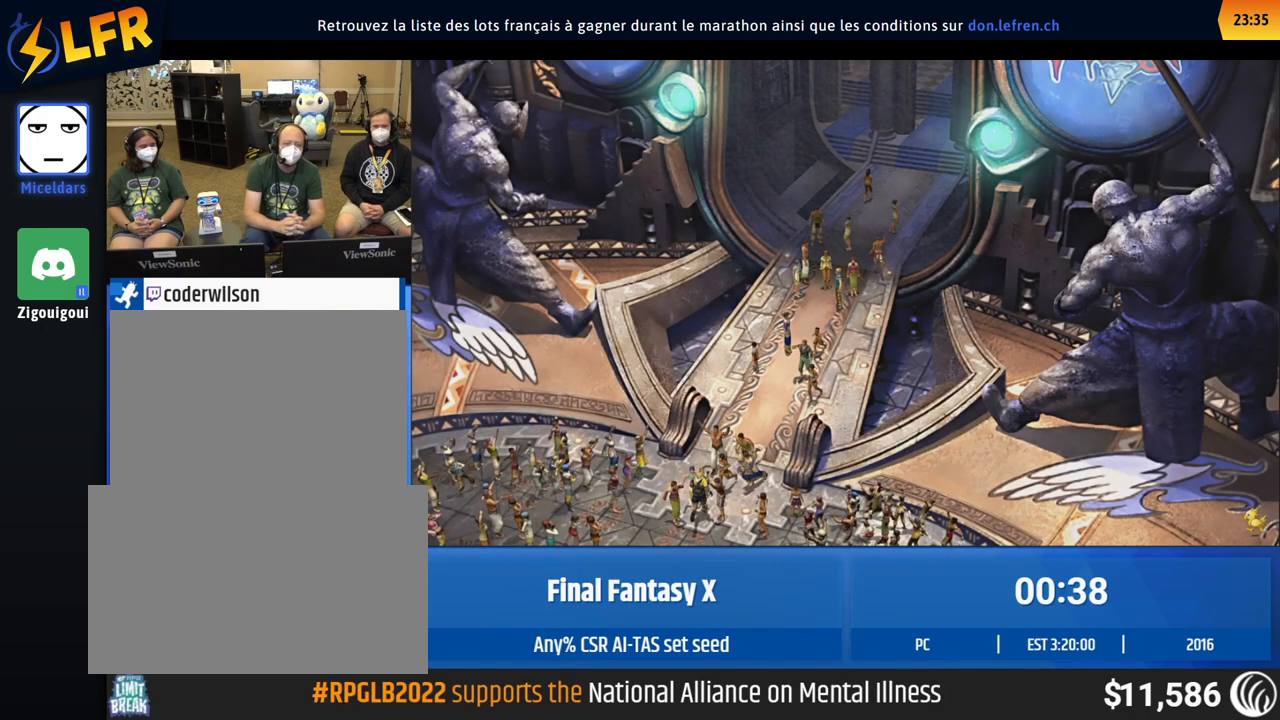
{"buttons": [], "left_stick": "up", "events": []}
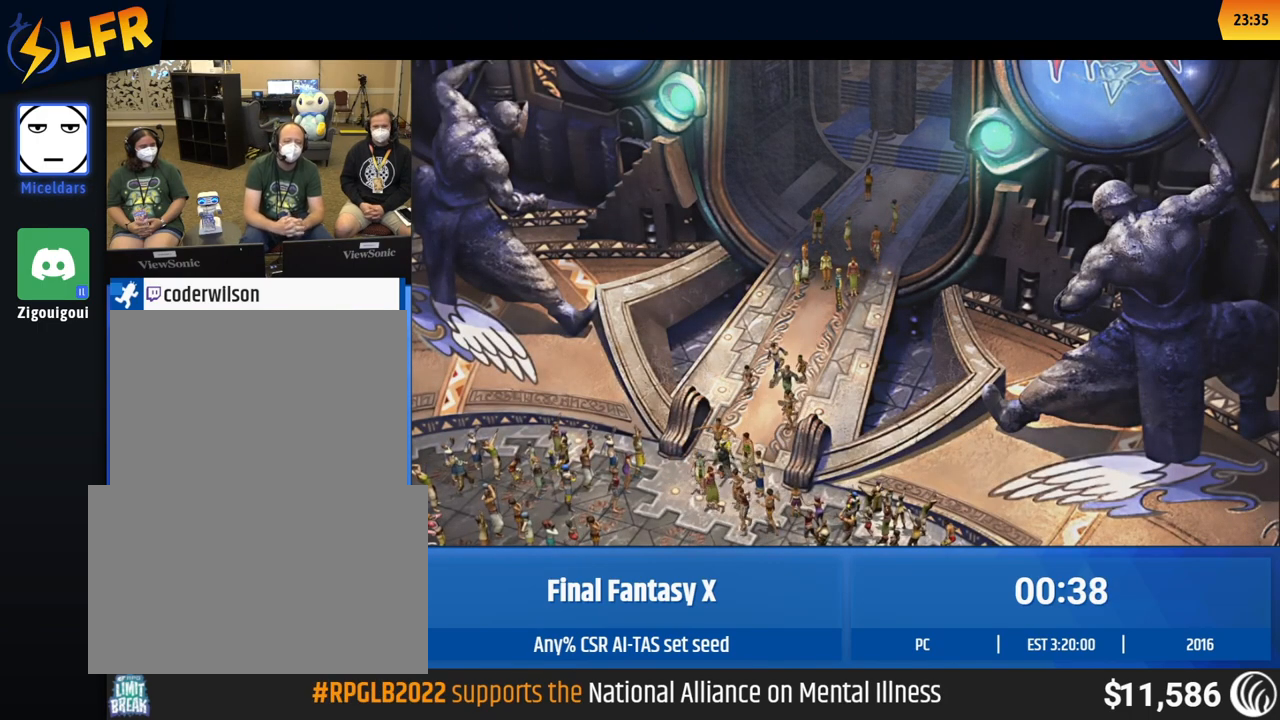
{"buttons": [], "left_stick": "center", "events": [[183, "left_stick", "center"]]}
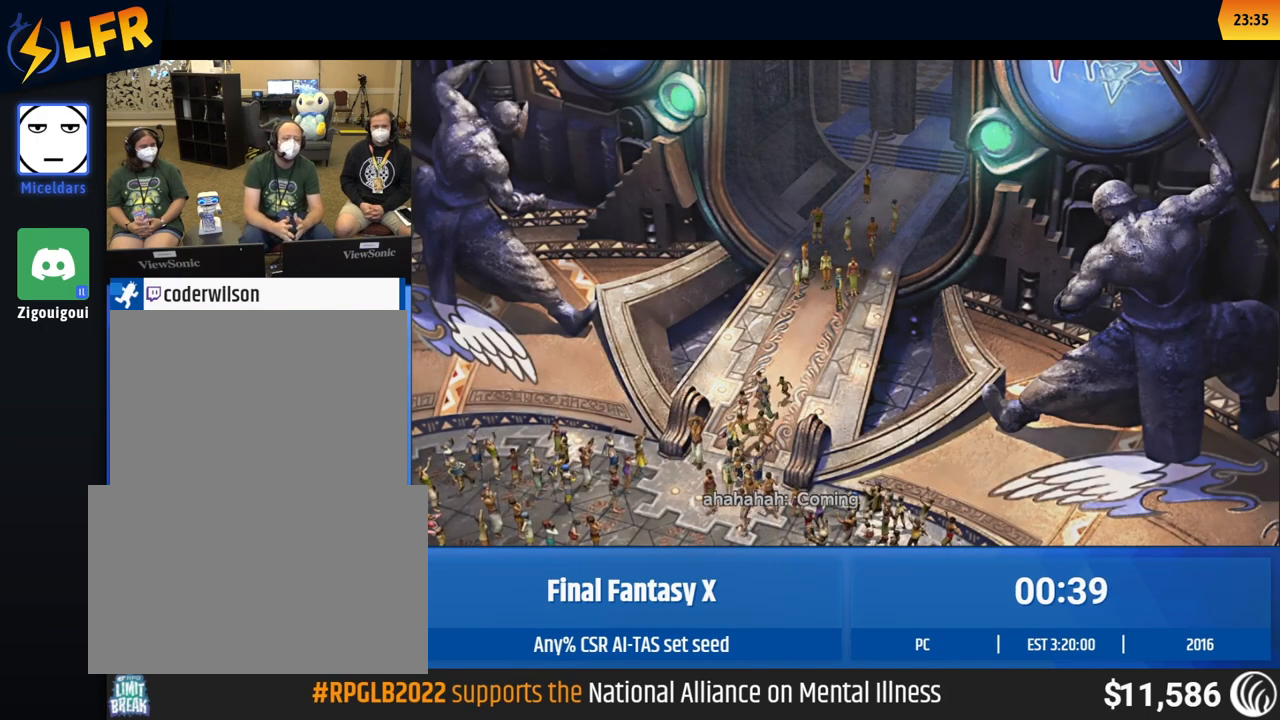
{"buttons": [], "left_stick": "center", "events": []}
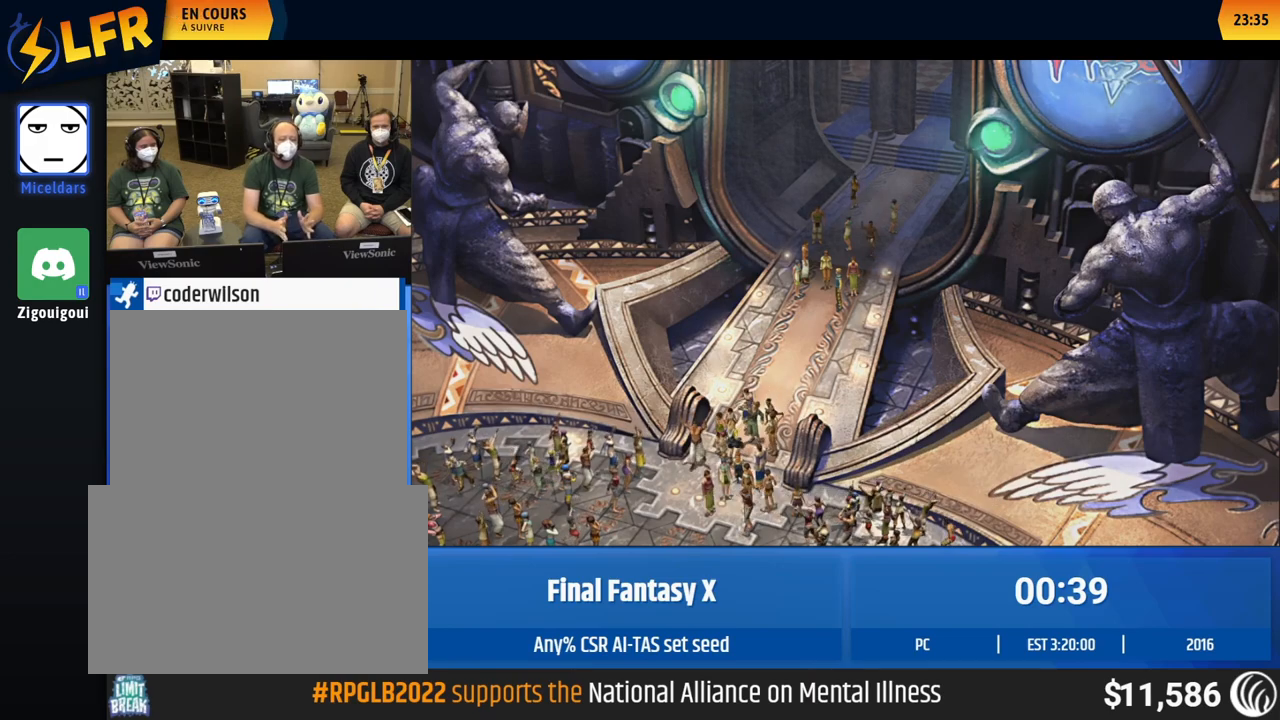
{"buttons": [], "left_stick": "up-right", "events": [[83, "left_stick", "up-right"]]}
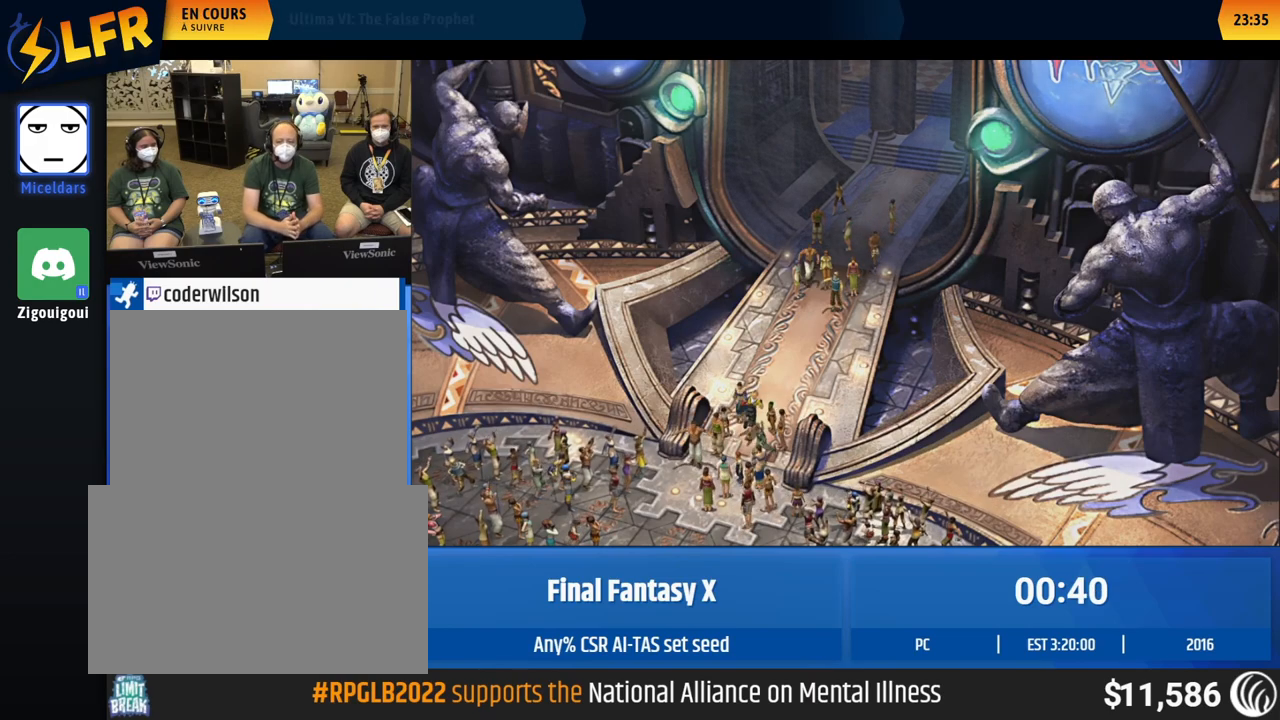
{"buttons": [], "left_stick": "up-right", "events": []}
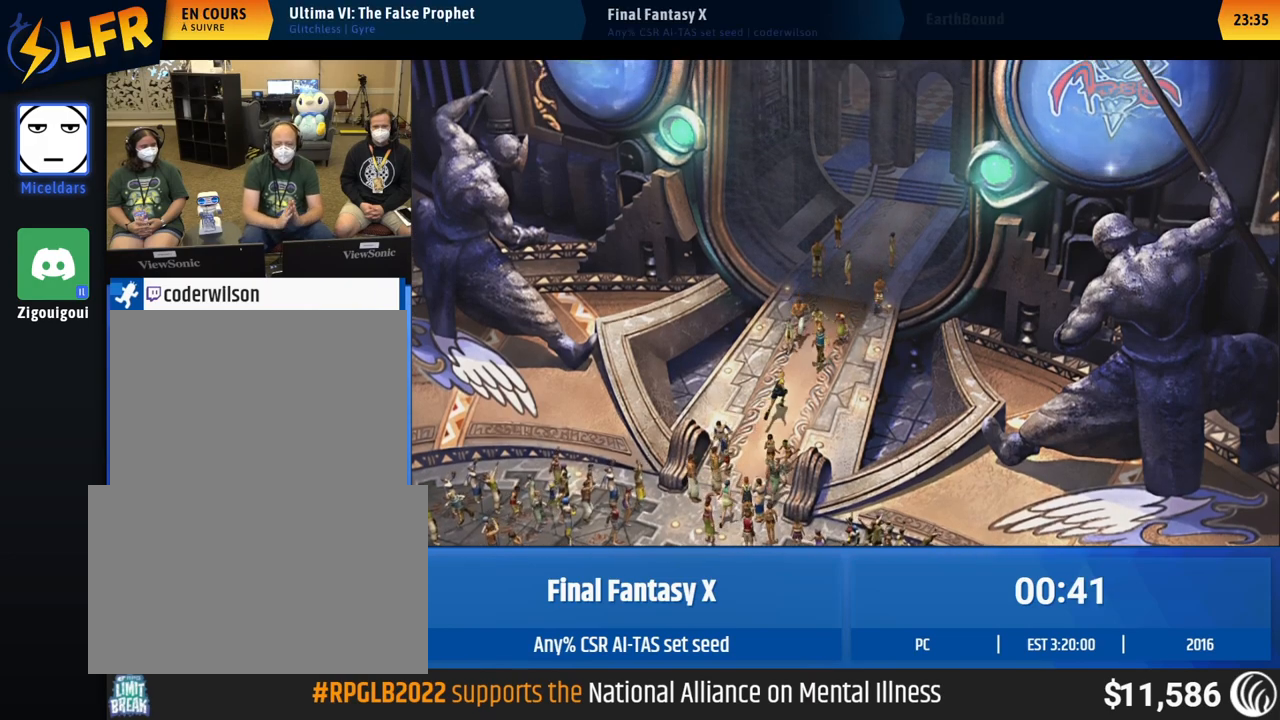
{"buttons": [], "left_stick": "up-right", "events": []}
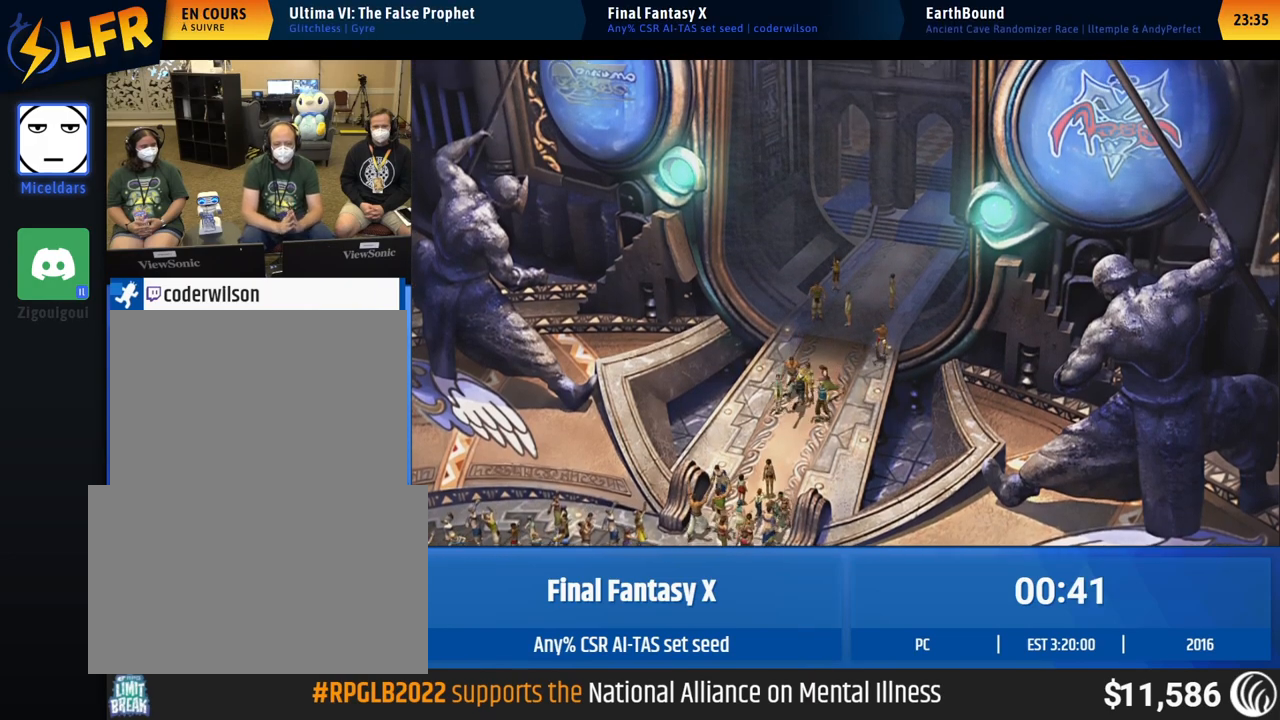
{"buttons": [], "left_stick": "up-right", "events": []}
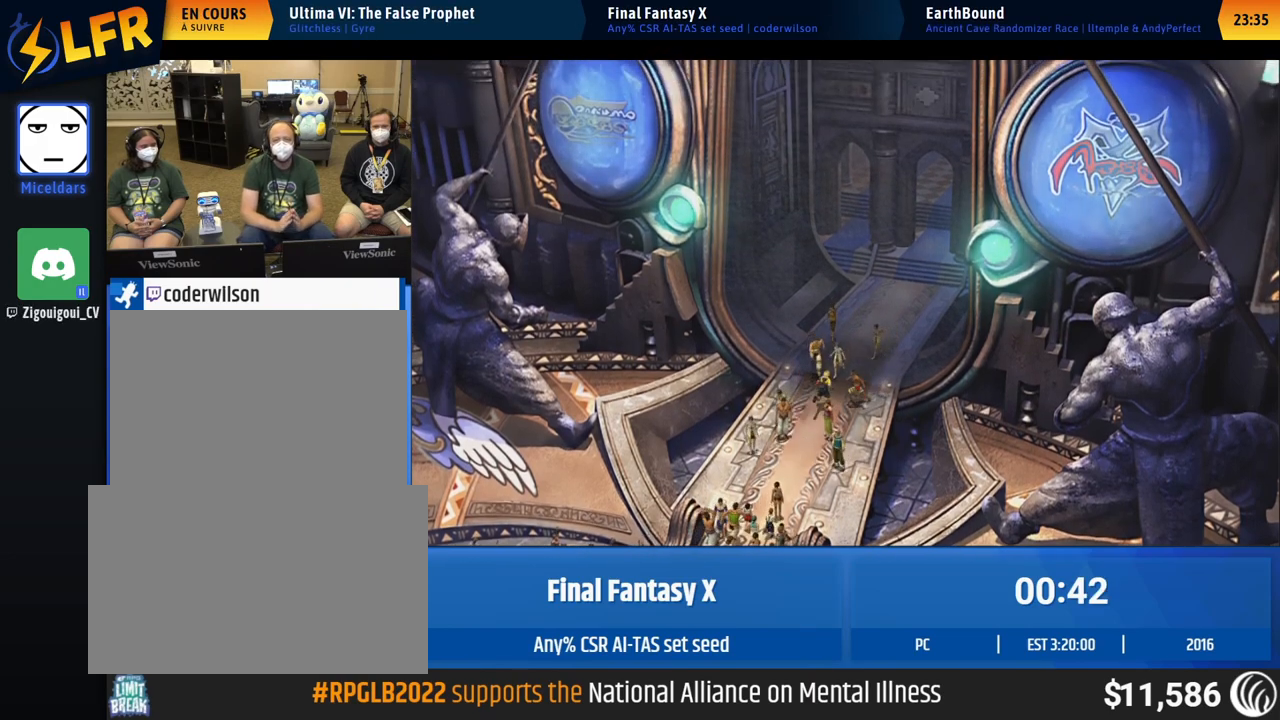
{"buttons": [], "left_stick": "center", "events": [[83, "left_stick", "center"]]}
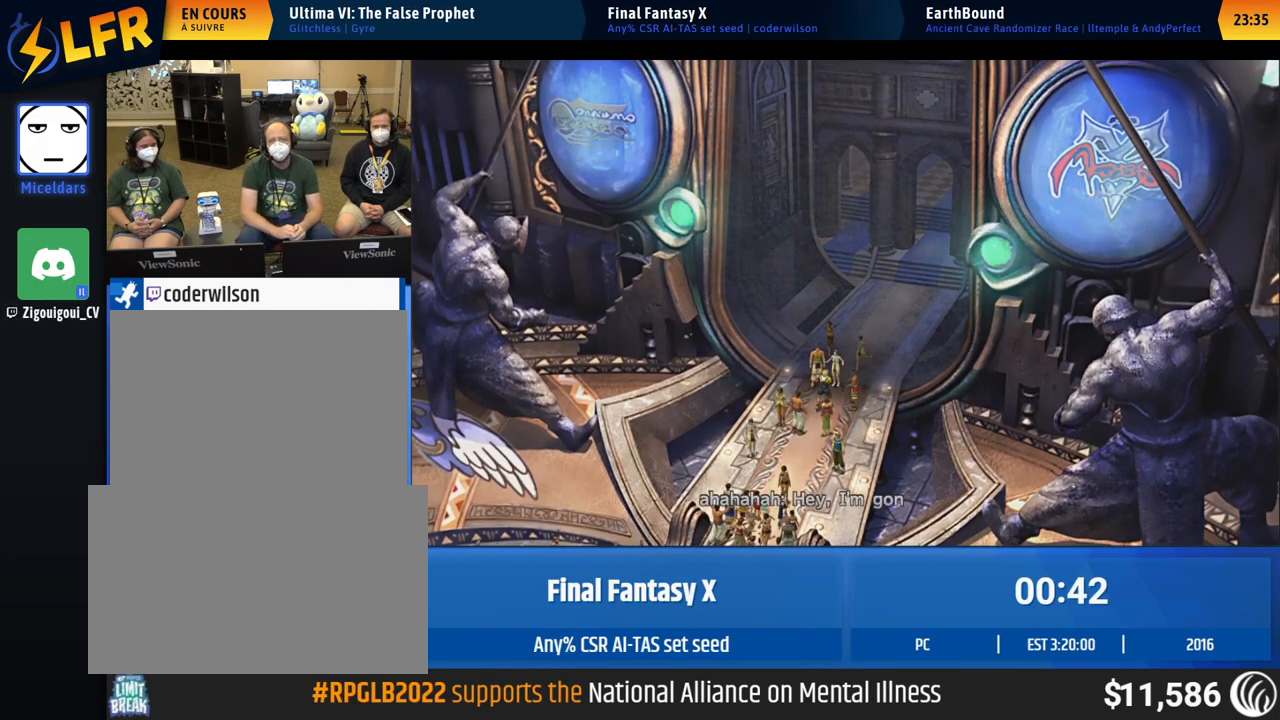
{"buttons": [], "left_stick": "up", "events": [[483, "left_stick", "up"]]}
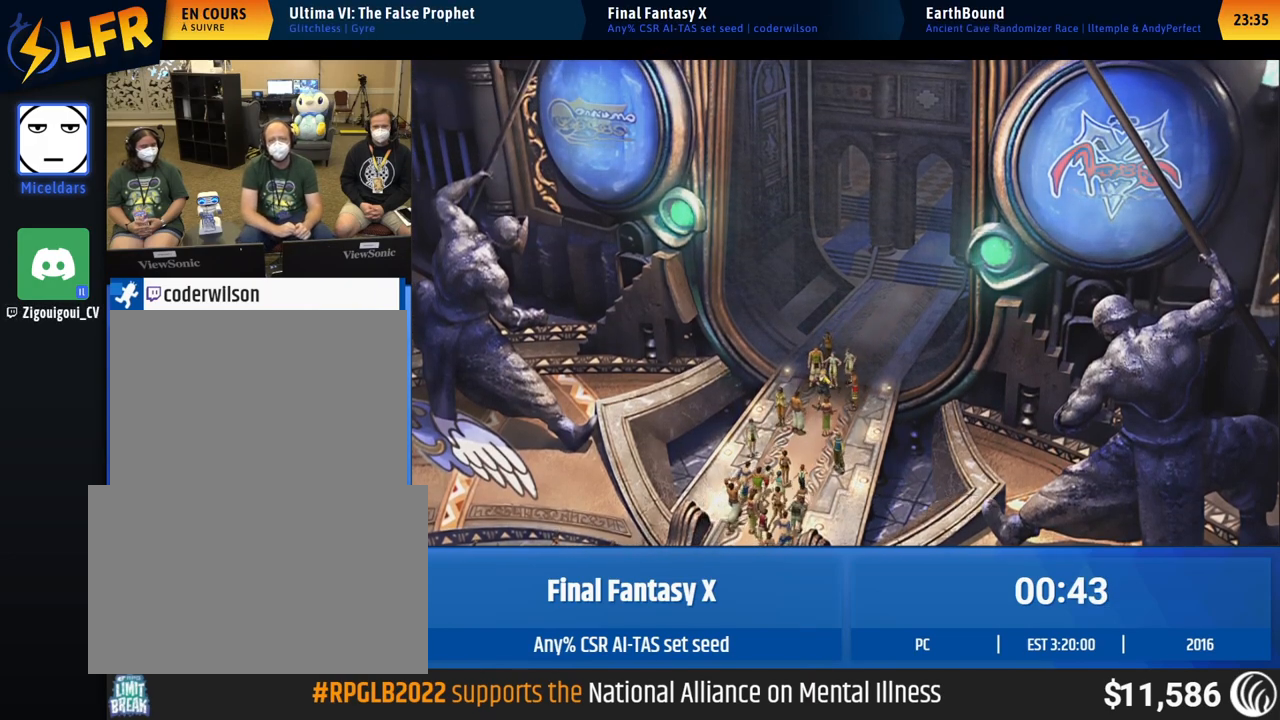
{"buttons": [], "left_stick": "up", "events": []}
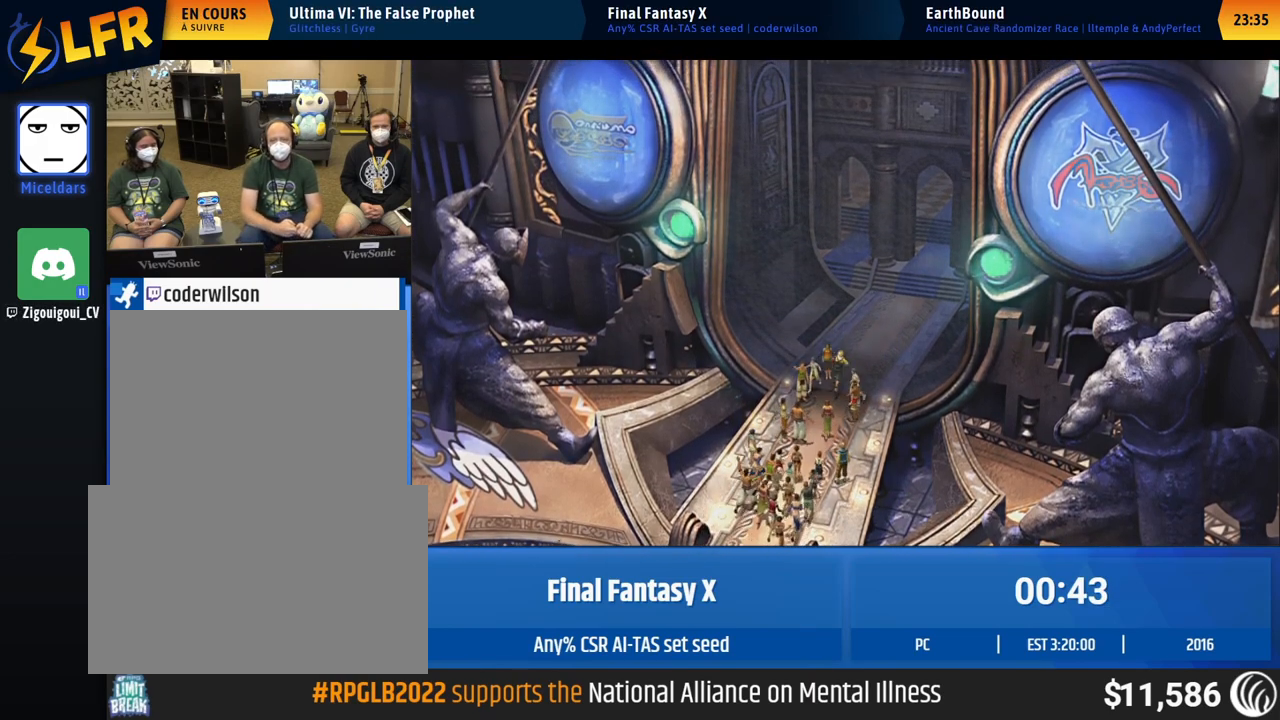
{"buttons": [], "left_stick": "center", "events": [[483, "left_stick", "center"]]}
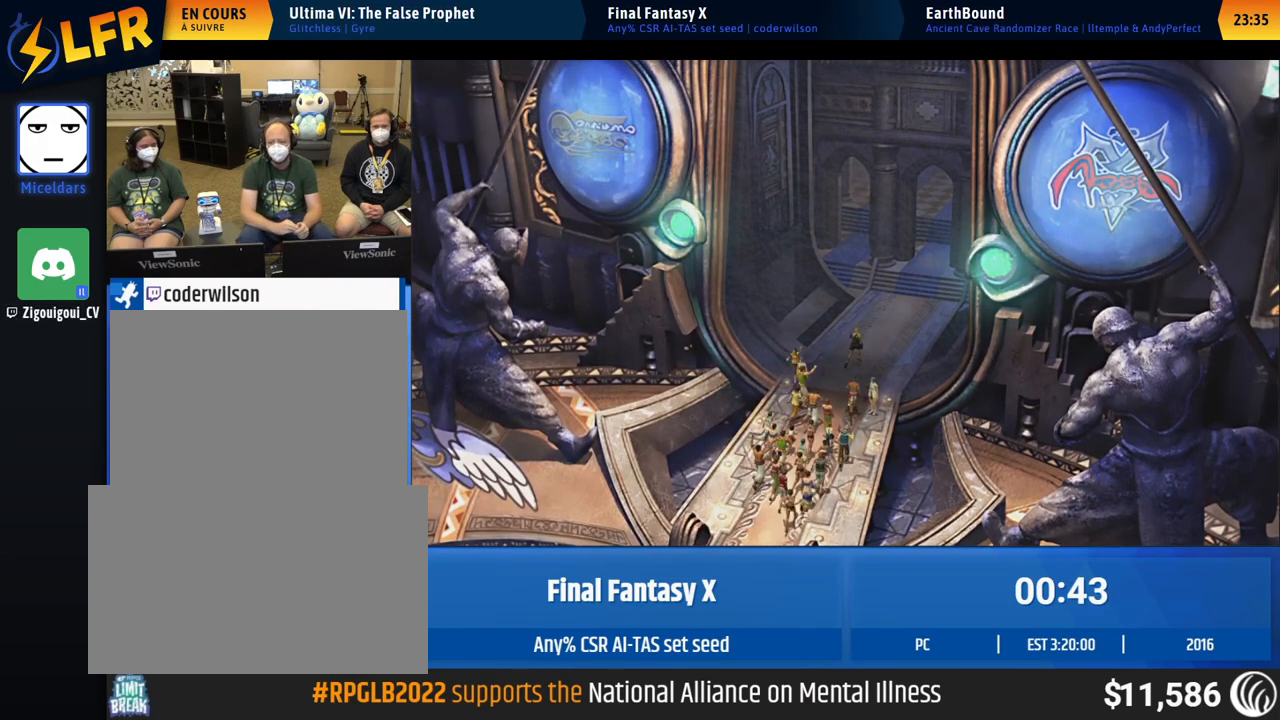
{"buttons": [], "left_stick": "center", "events": []}
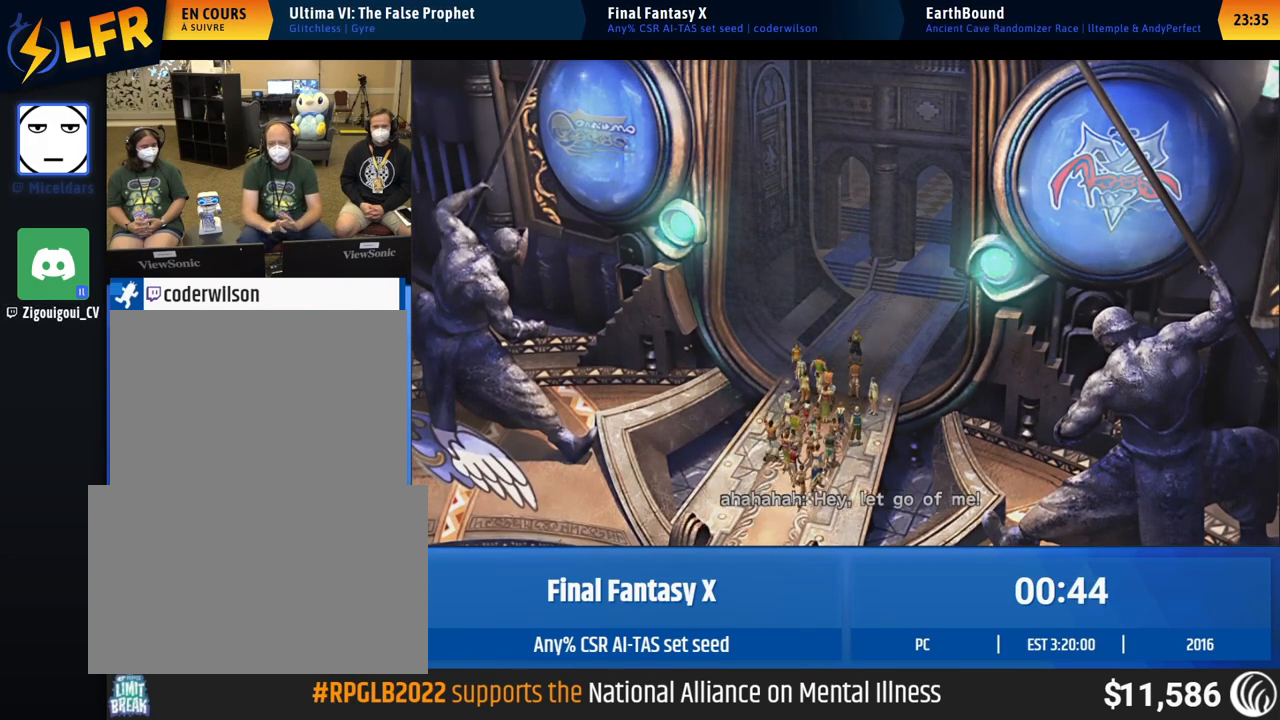
{"buttons": [], "left_stick": "up", "events": [[333, "left_stick", "up"]]}
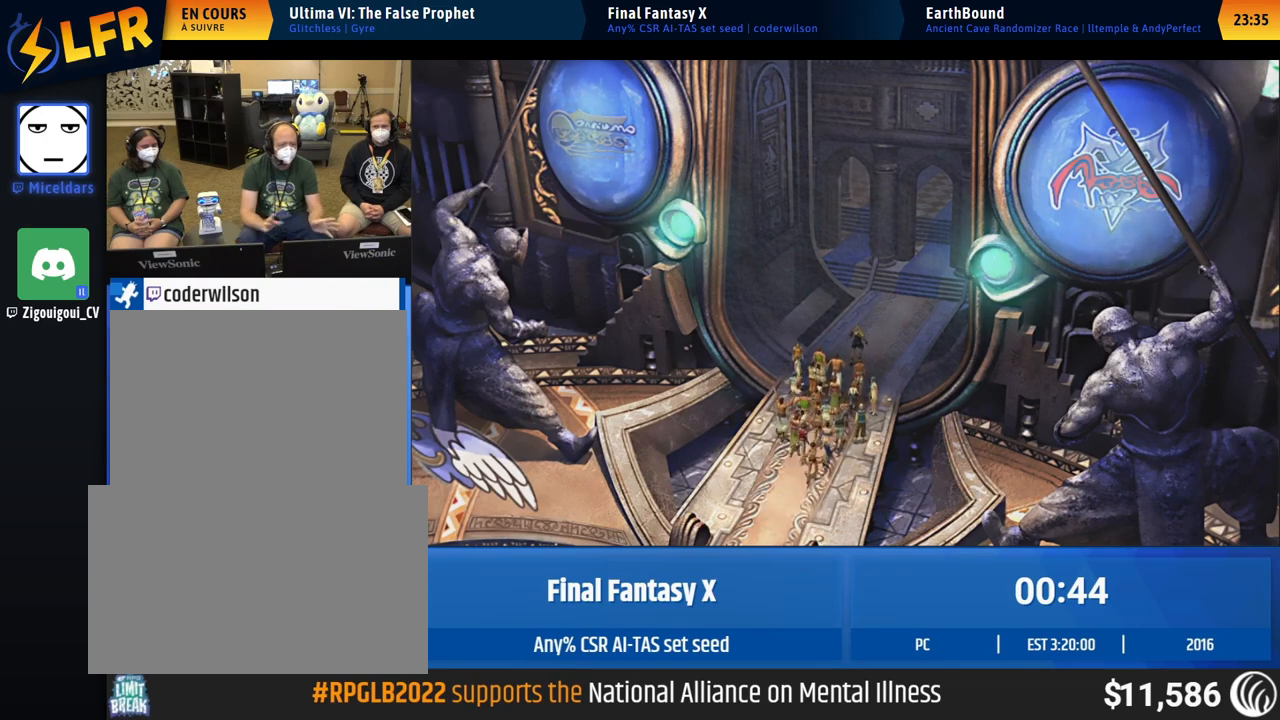
{"buttons": [], "left_stick": "up", "events": []}
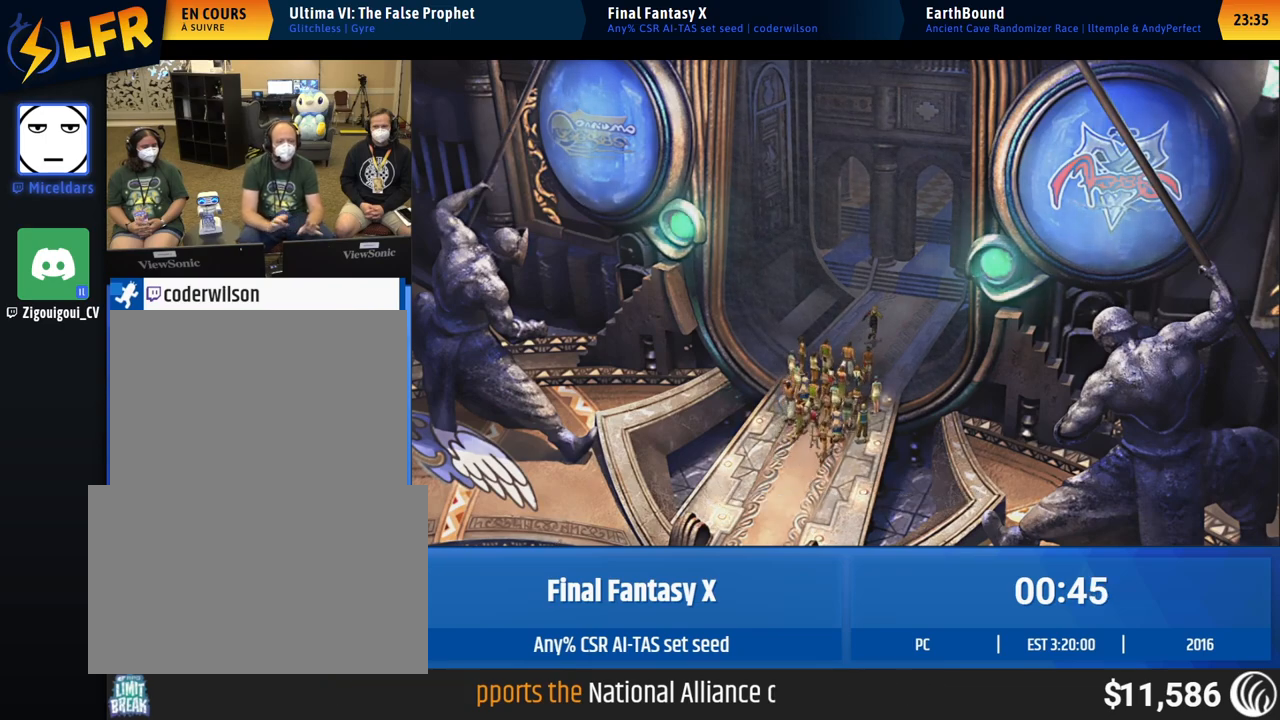
{"buttons": [], "left_stick": "center", "events": [[100, "left_stick", "center"]]}